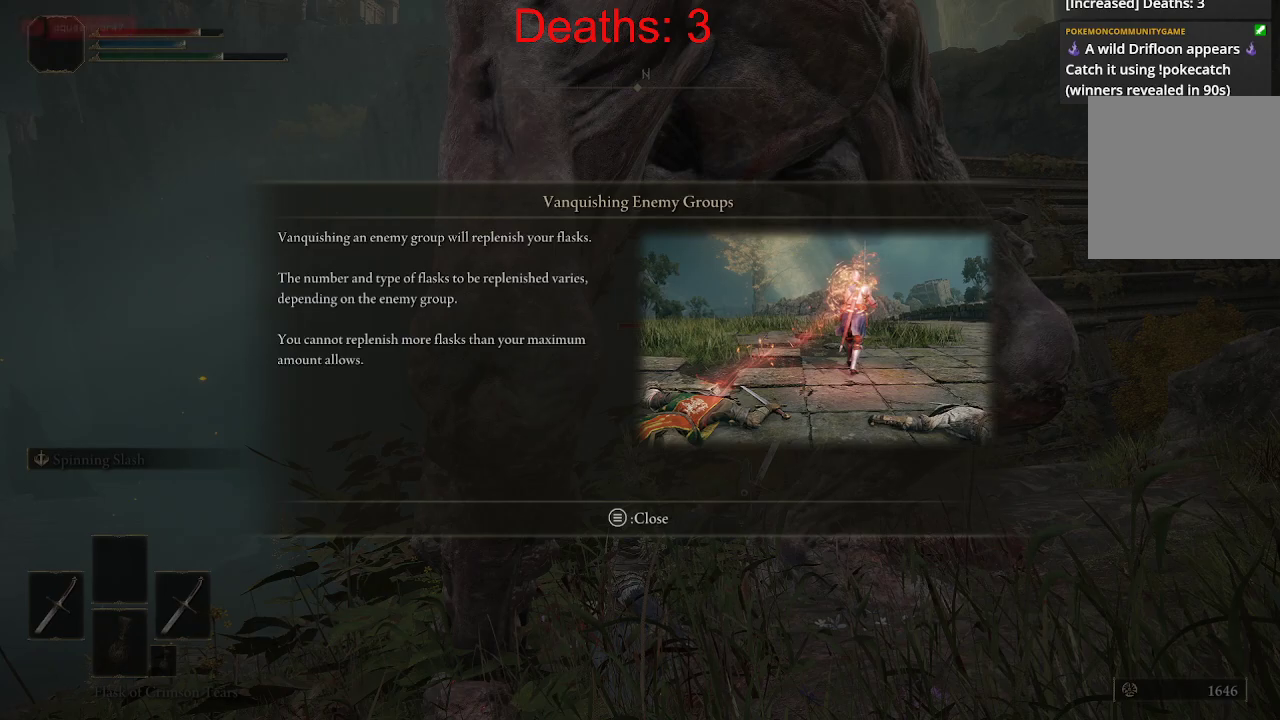
Gameplay with a controller (Xbox layout); each line is a JSON object with the inputs held at the frame after it. "events" lists button and stick changes between this image and that frame as [ms after this image, input, new state], when the widget could be followed in between.
{"buttons": [], "left_stick": "center", "right_stick": "center", "events": [[217, "START", "down"], [350, "START", "up"]]}
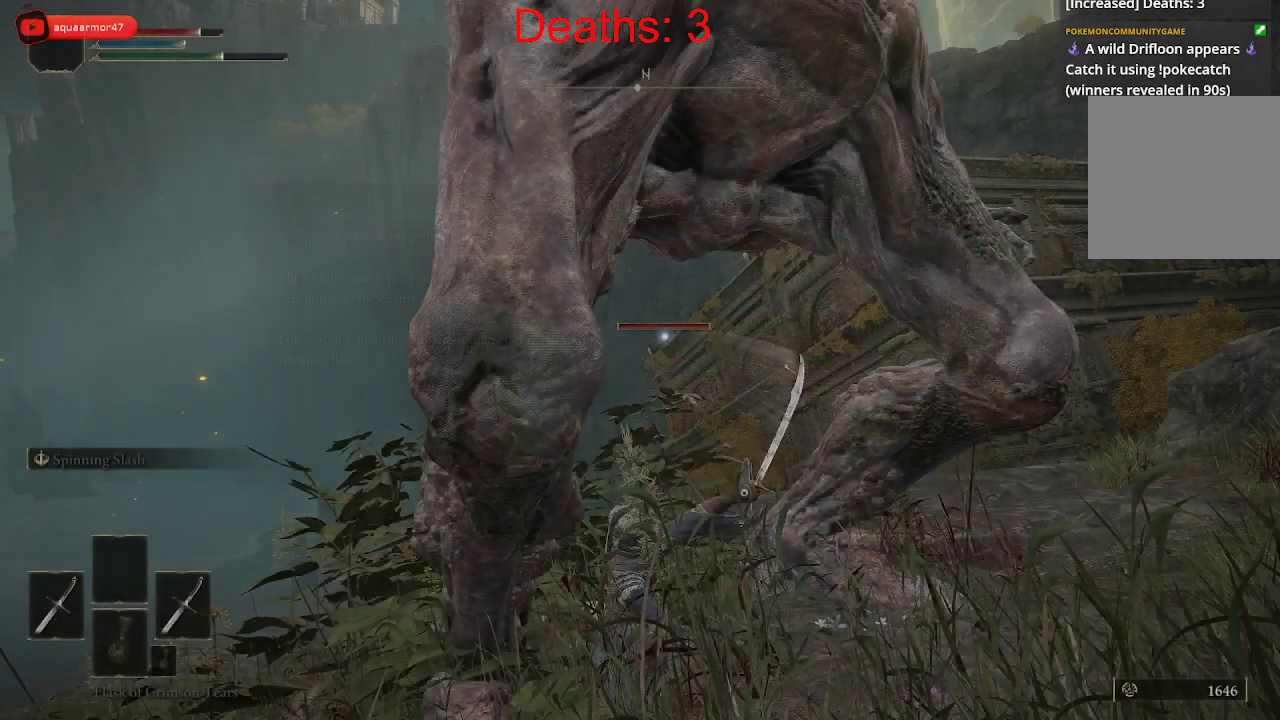
{"buttons": [], "left_stick": "center", "right_stick": "center", "events": []}
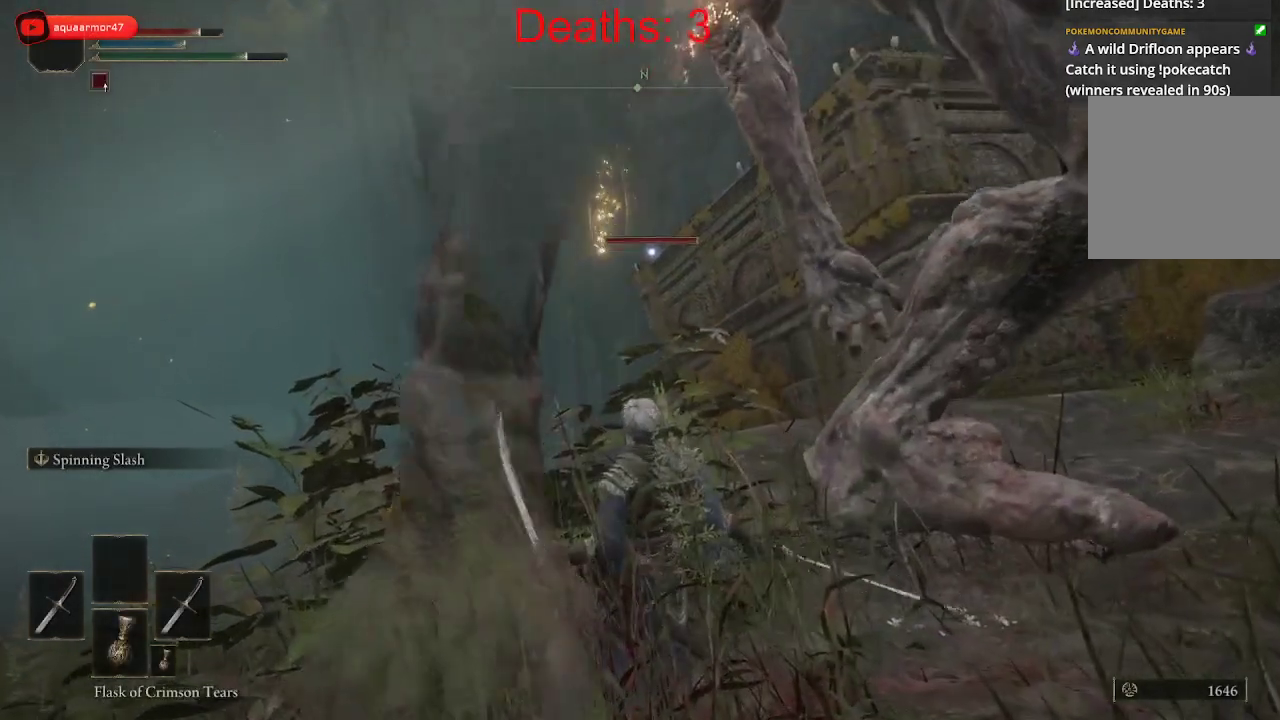
{"buttons": [], "left_stick": "down", "right_stick": "up", "events": [[217, "right_stick", "up"], [267, "left_stick", "down"]]}
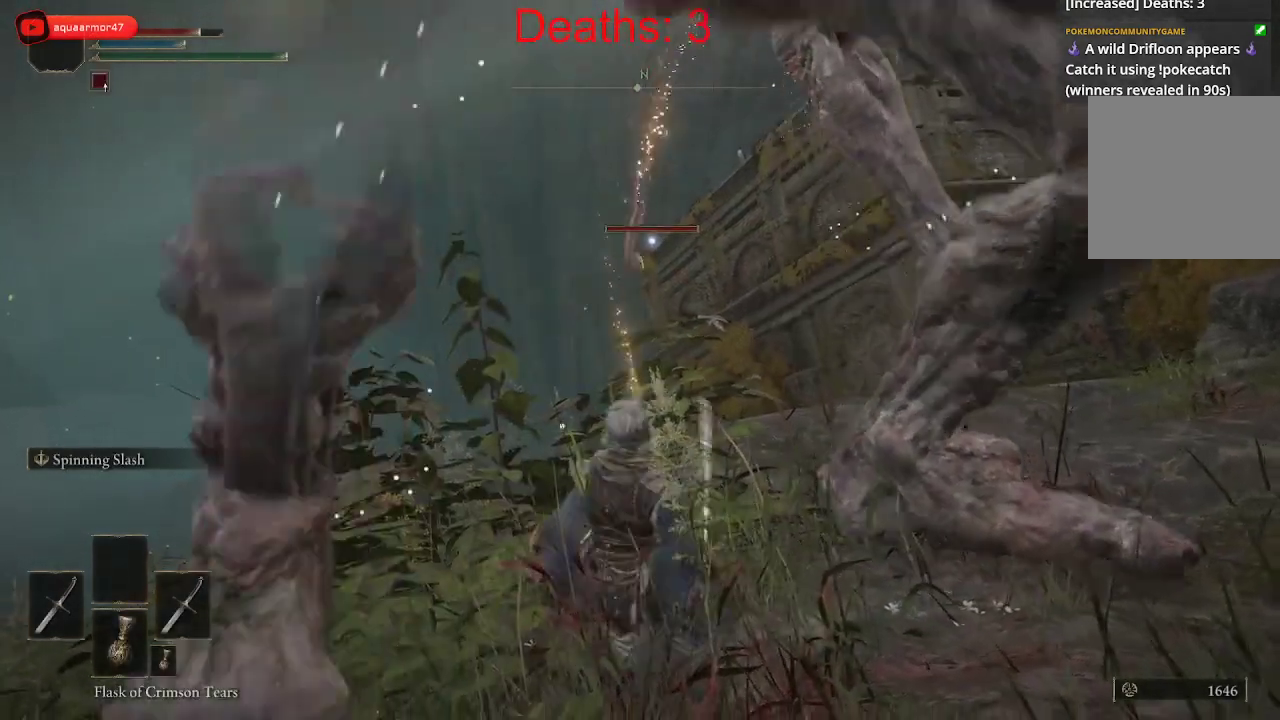
{"buttons": [], "left_stick": "down-right", "right_stick": "up-left", "events": [[367, "left_stick", "down-right"], [400, "right_stick", "up-left"]]}
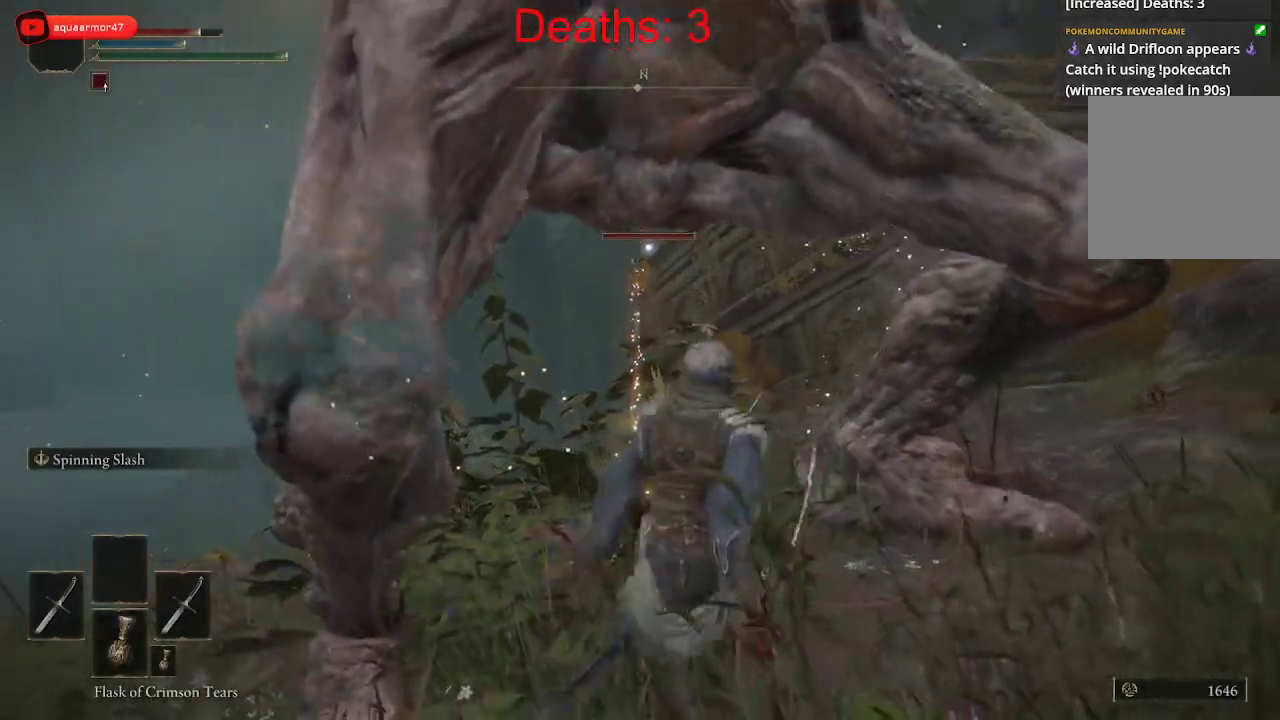
{"buttons": [], "left_stick": "right", "right_stick": "up-left", "events": [[100, "left_stick", "right"], [233, "left_stick", "up-right"], [350, "left_stick", "right"]]}
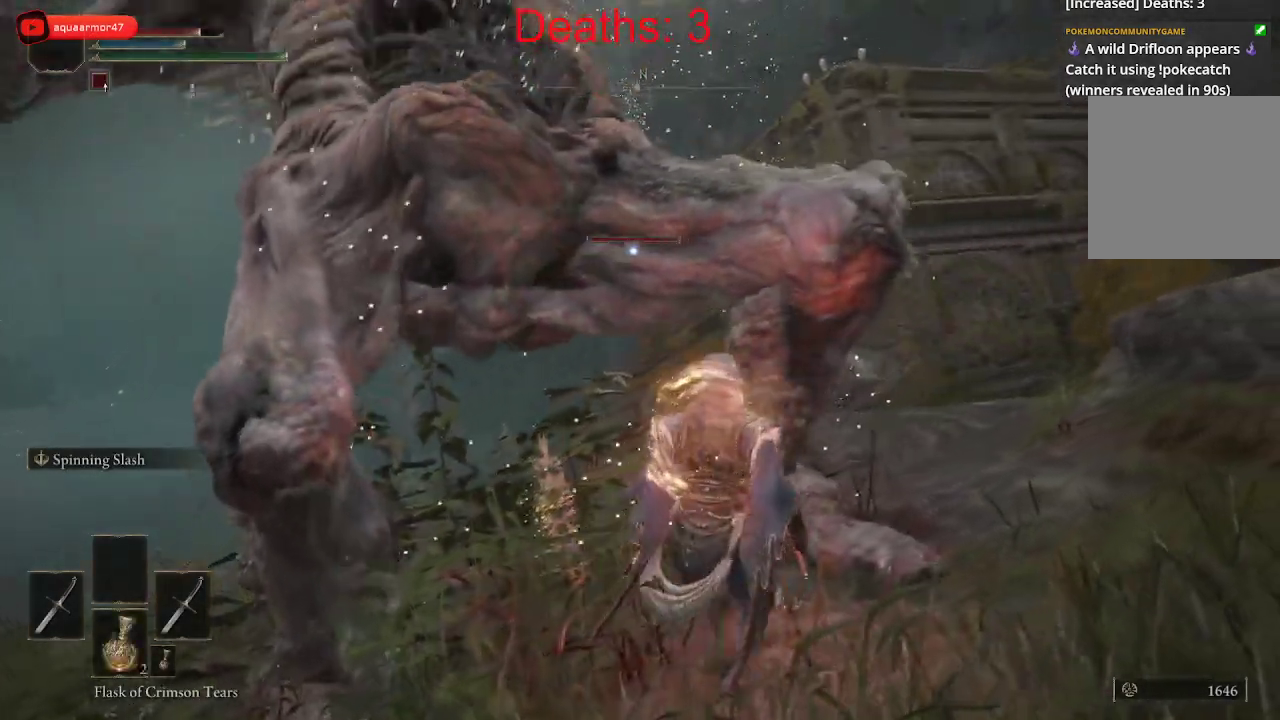
{"buttons": [], "left_stick": "down-right", "right_stick": "left", "events": [[17, "left_stick", "down-right"], [500, "right_stick", "left"]]}
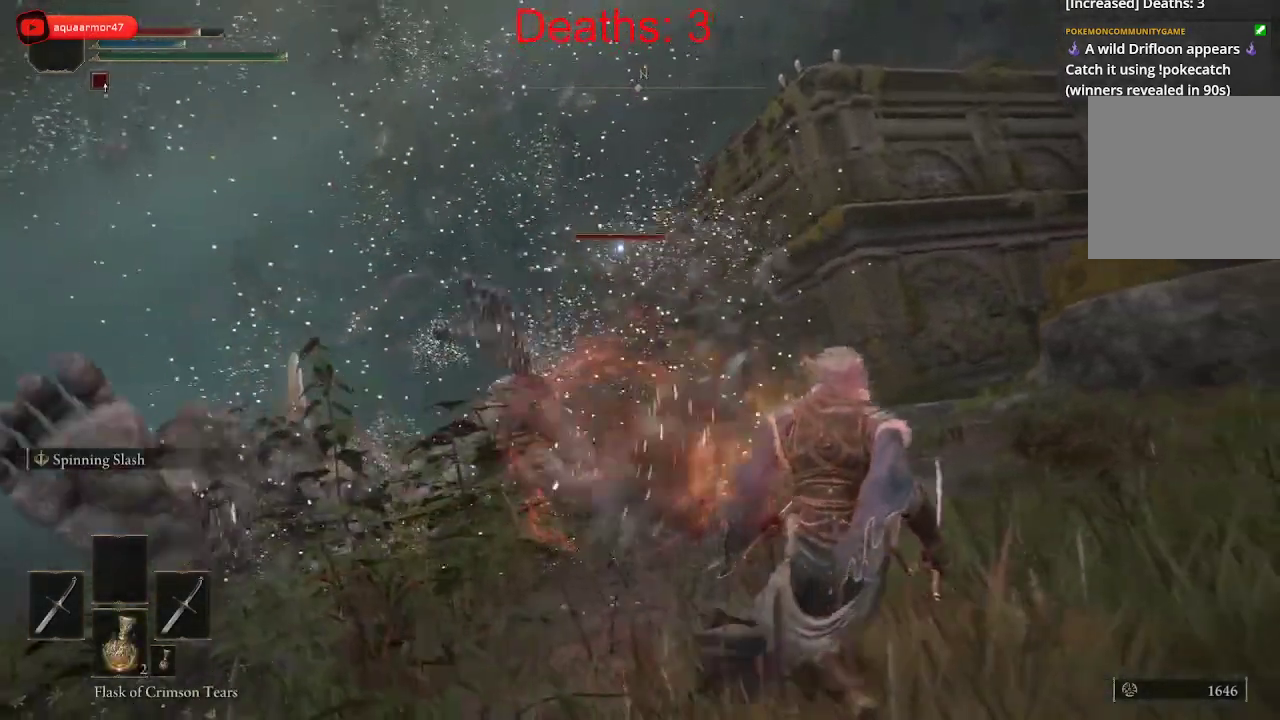
{"buttons": [], "left_stick": "right", "right_stick": "left", "events": [[417, "left_stick", "right"]]}
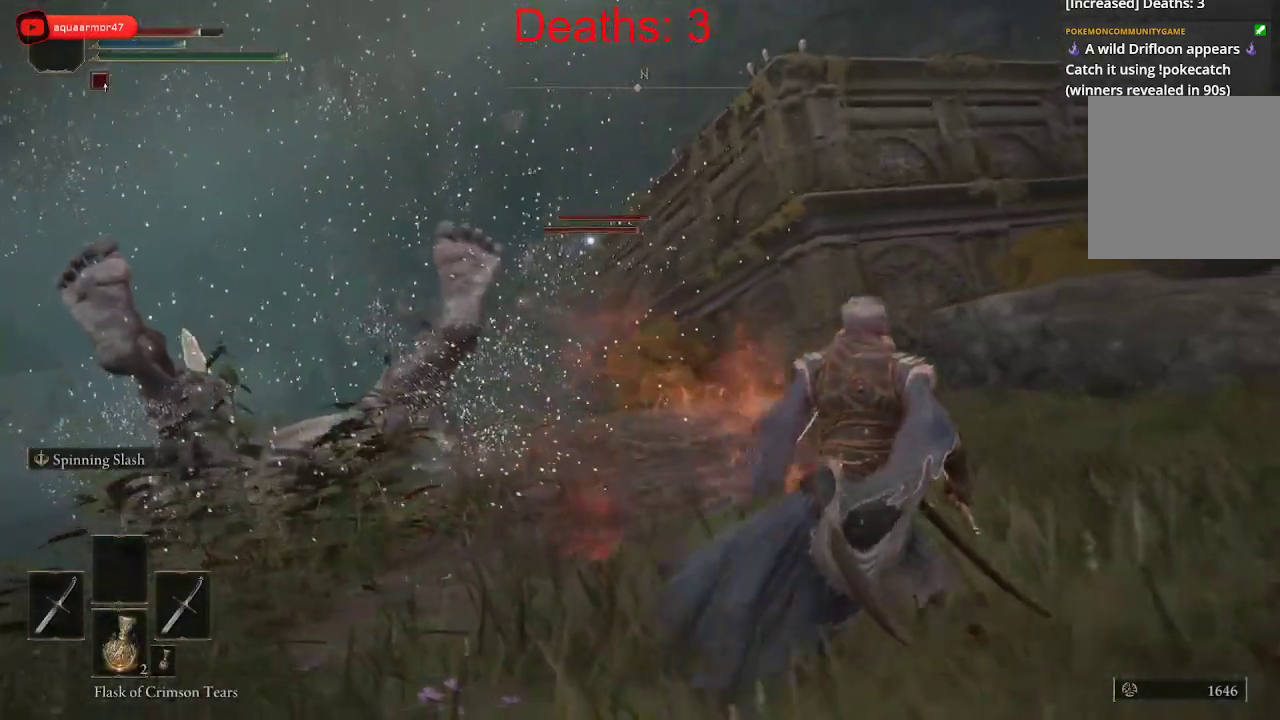
{"buttons": [], "left_stick": "right", "right_stick": "left", "events": []}
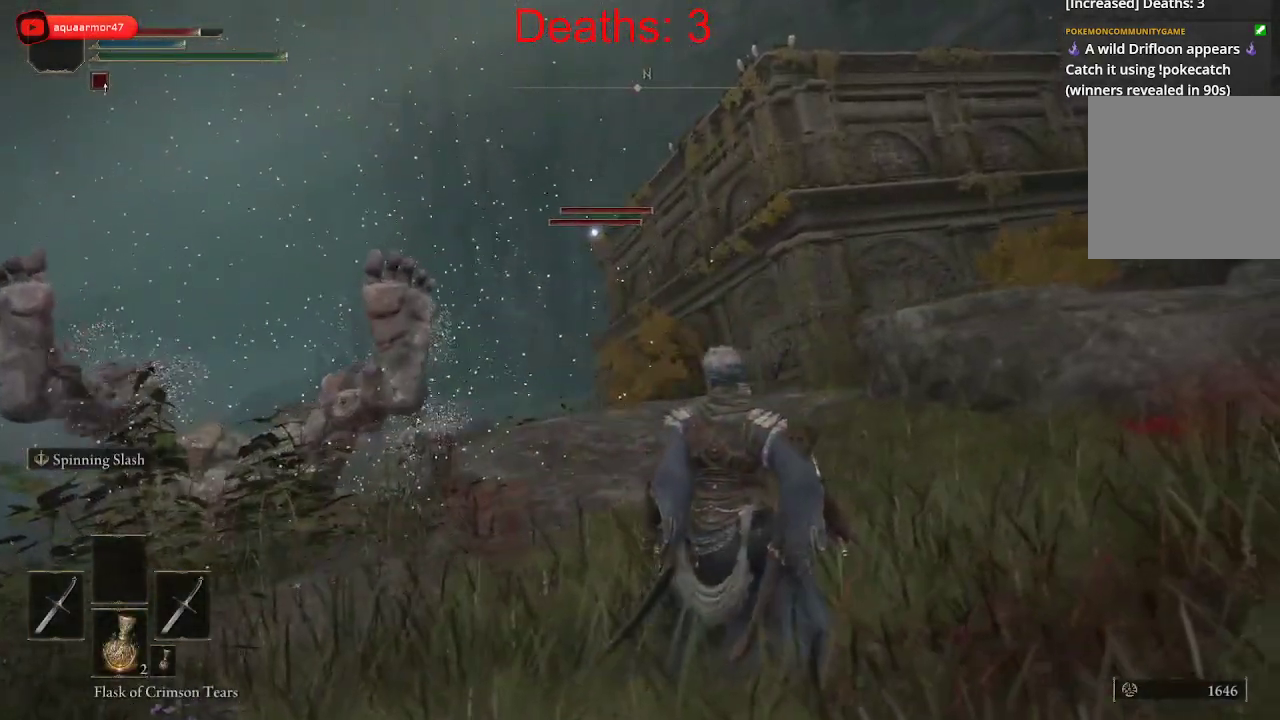
{"buttons": [], "left_stick": "right", "right_stick": "left", "events": []}
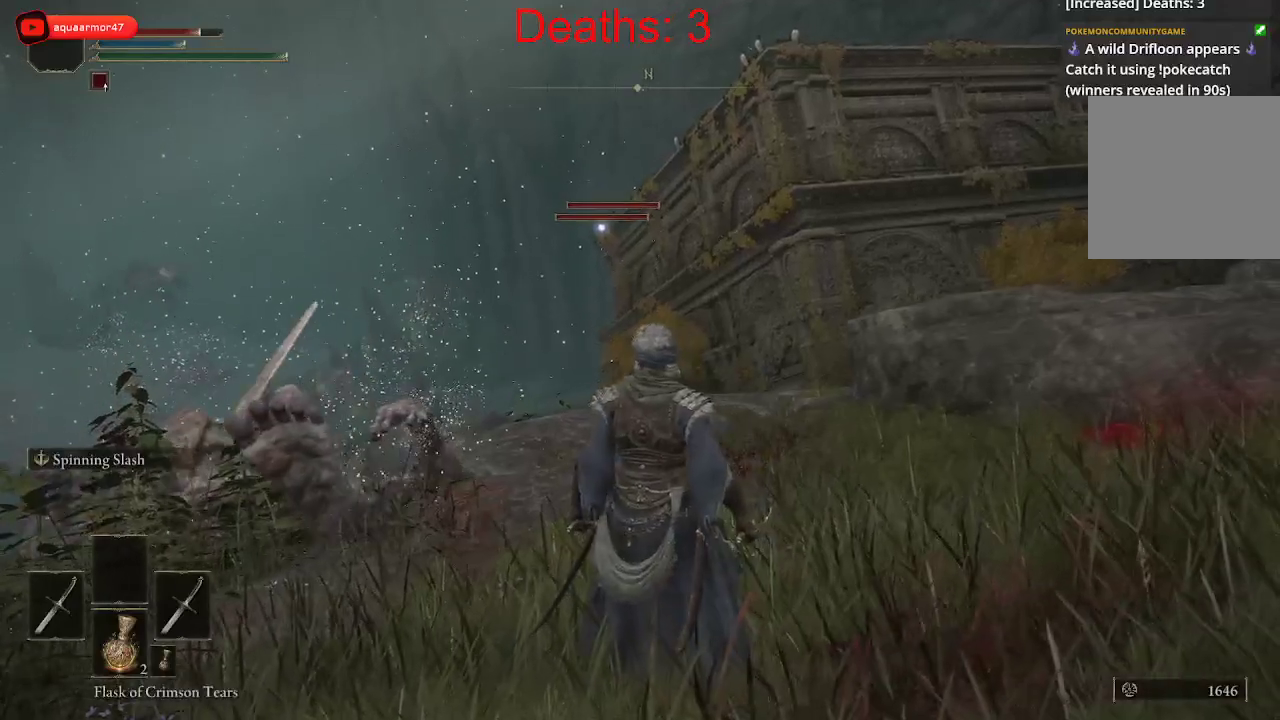
{"buttons": [], "left_stick": "right", "right_stick": "left", "events": []}
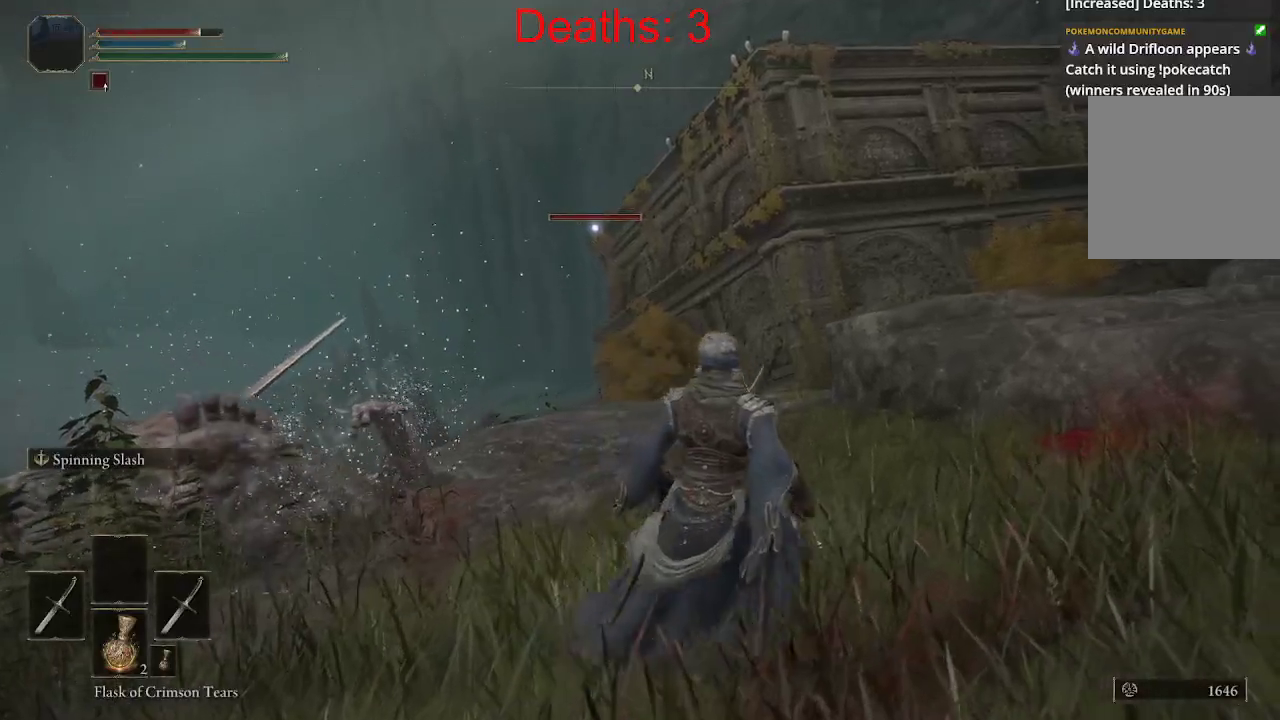
{"buttons": [], "left_stick": "up", "right_stick": "left", "events": [[17, "left_stick", "up-right"], [417, "left_stick", "up"]]}
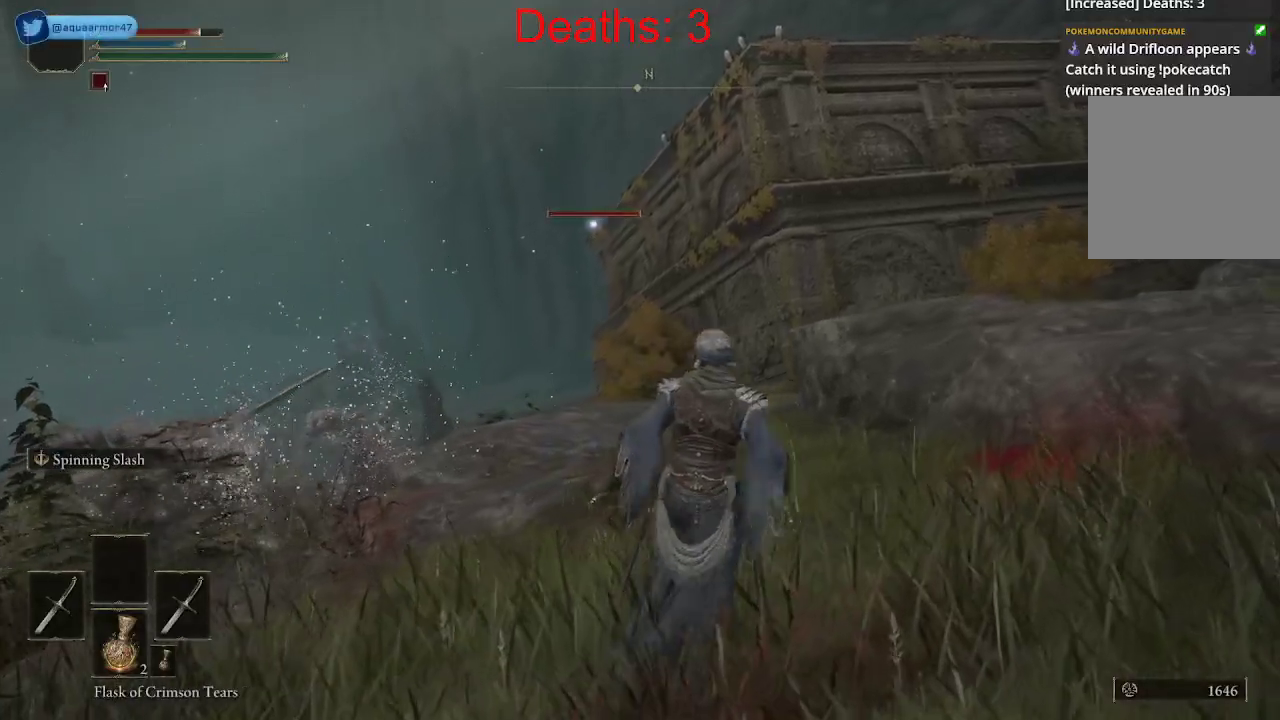
{"buttons": [], "left_stick": "up-left", "right_stick": "down-left", "events": [[417, "right_stick", "down-left"], [467, "left_stick", "up-left"]]}
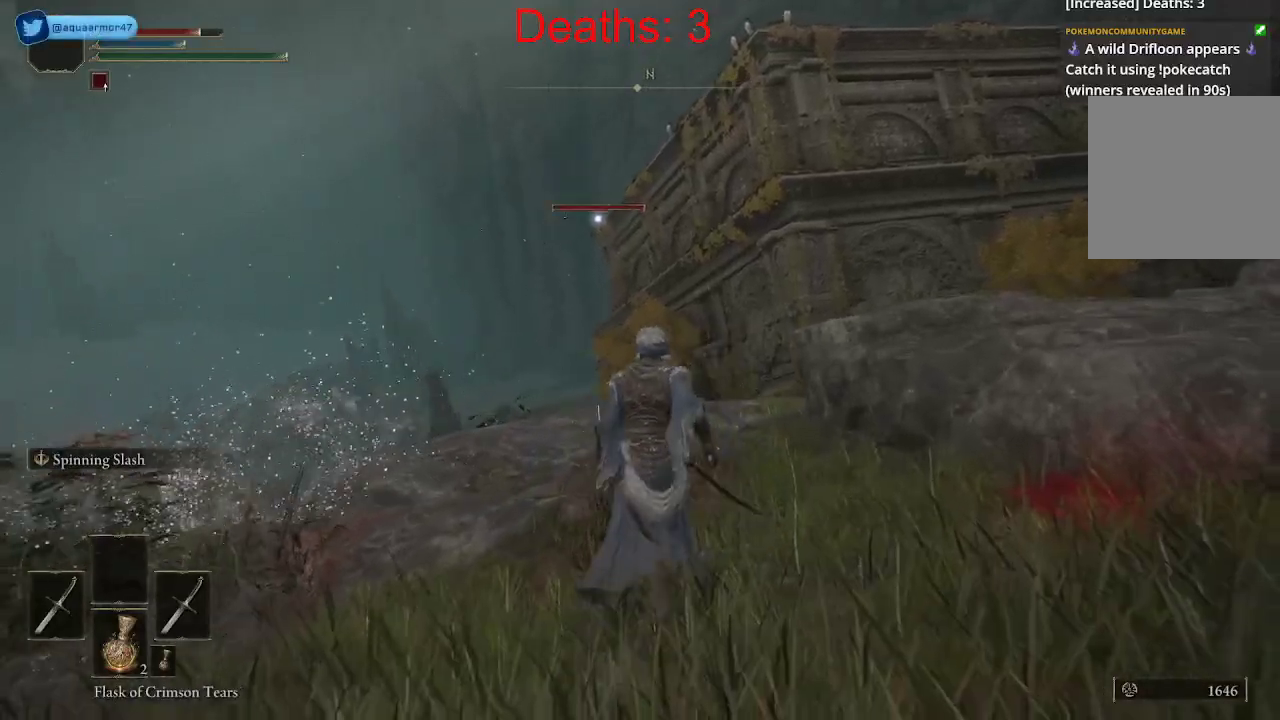
{"buttons": [], "left_stick": "left", "right_stick": "down-left", "events": [[317, "left_stick", "left"]]}
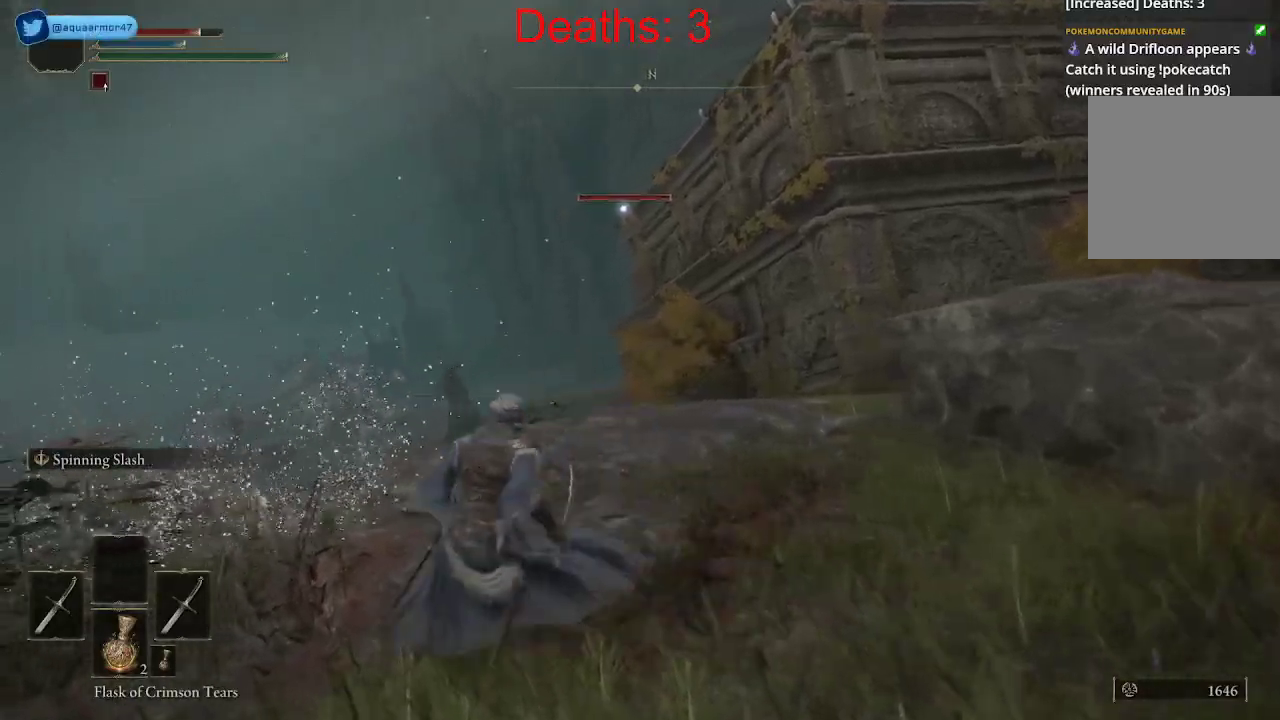
{"buttons": [], "left_stick": "center", "right_stick": "down", "events": [[200, "left_stick", "center"], [283, "right_stick", "down"]]}
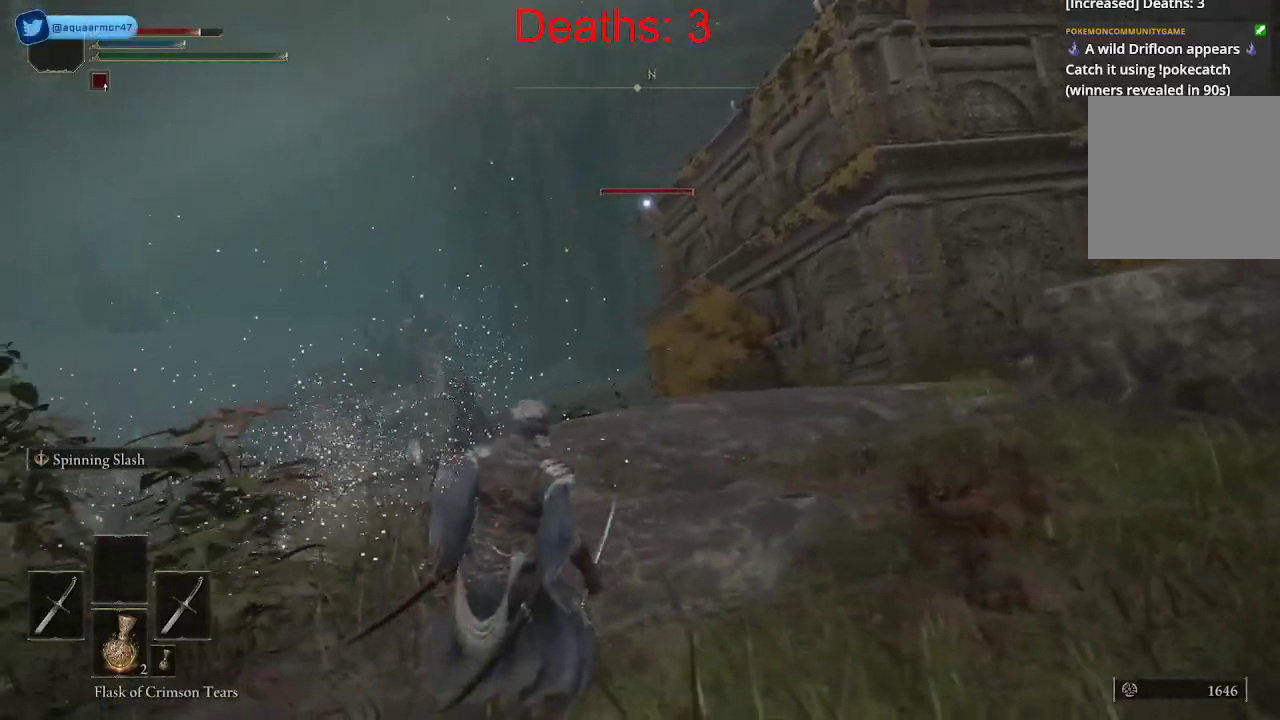
{"buttons": [], "left_stick": "right", "right_stick": "down-right", "events": [[33, "left_stick", "right"], [50, "right_stick", "down-right"], [300, "R3", "down"], [450, "R3", "up"]]}
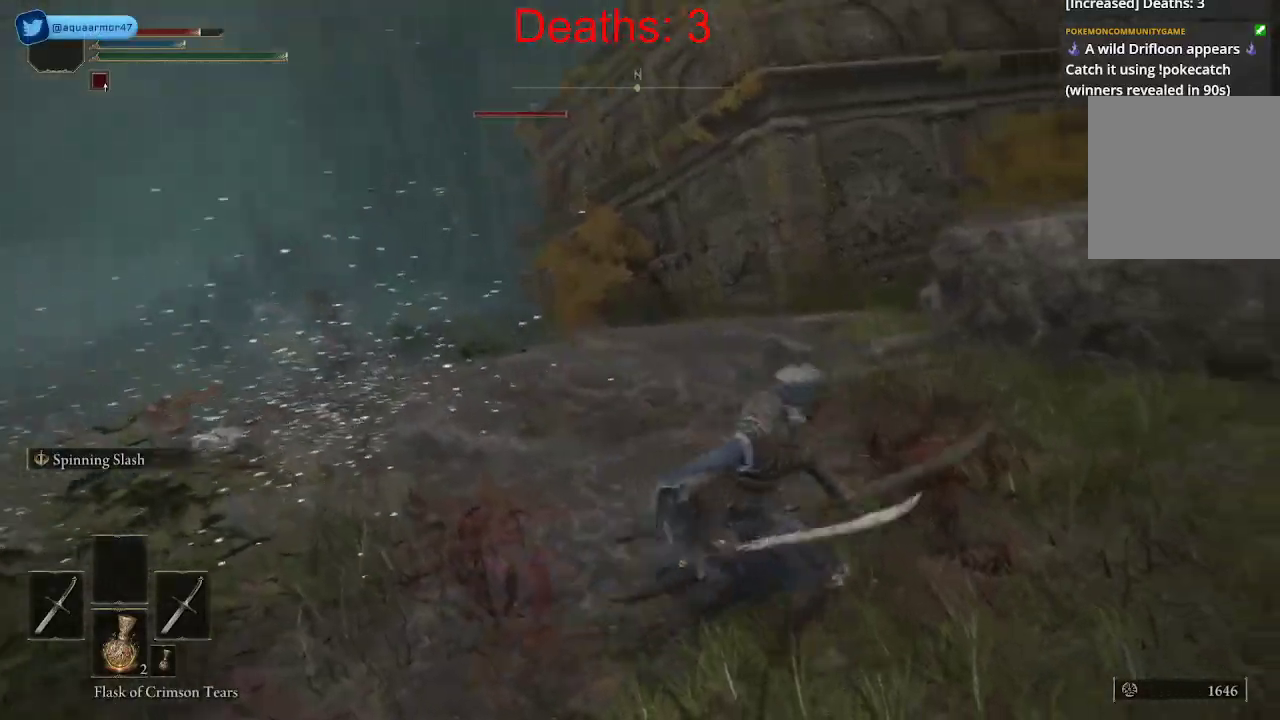
{"buttons": [], "left_stick": "up-right", "right_stick": "up-right", "events": [[50, "right_stick", "right"], [133, "left_stick", "up-right"], [433, "right_stick", "up-right"]]}
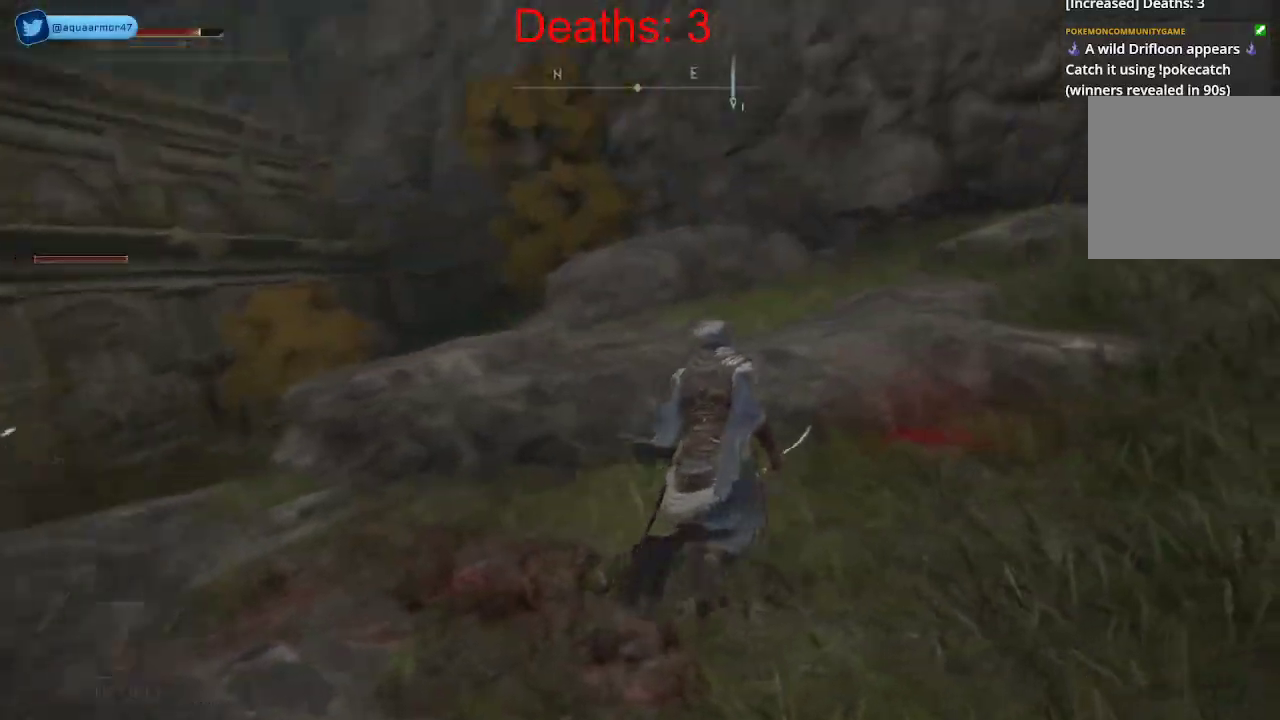
{"buttons": [], "left_stick": "up", "right_stick": "center", "events": [[167, "right_stick", "up-left"], [183, "left_stick", "up"], [217, "right_stick", "down-left"], [483, "right_stick", "center"]]}
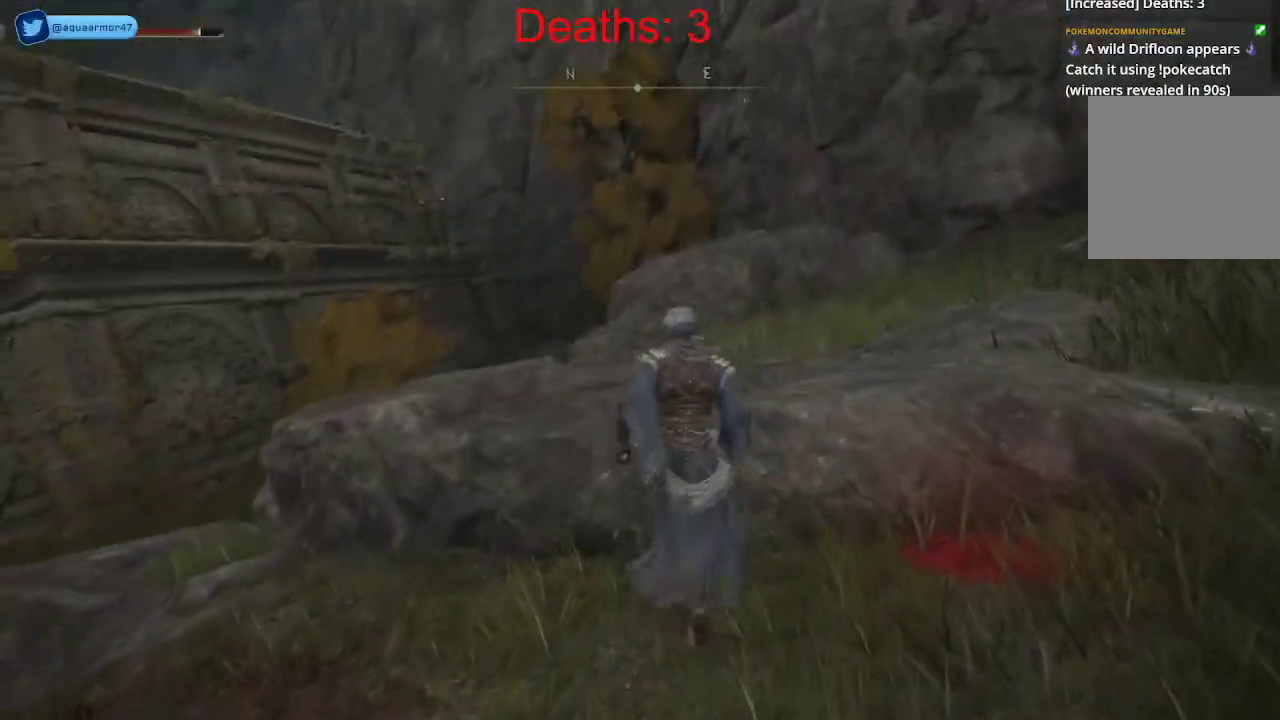
{"buttons": [], "left_stick": "right", "right_stick": "down-right", "events": [[283, "left_stick", "right"], [317, "right_stick", "down-right"]]}
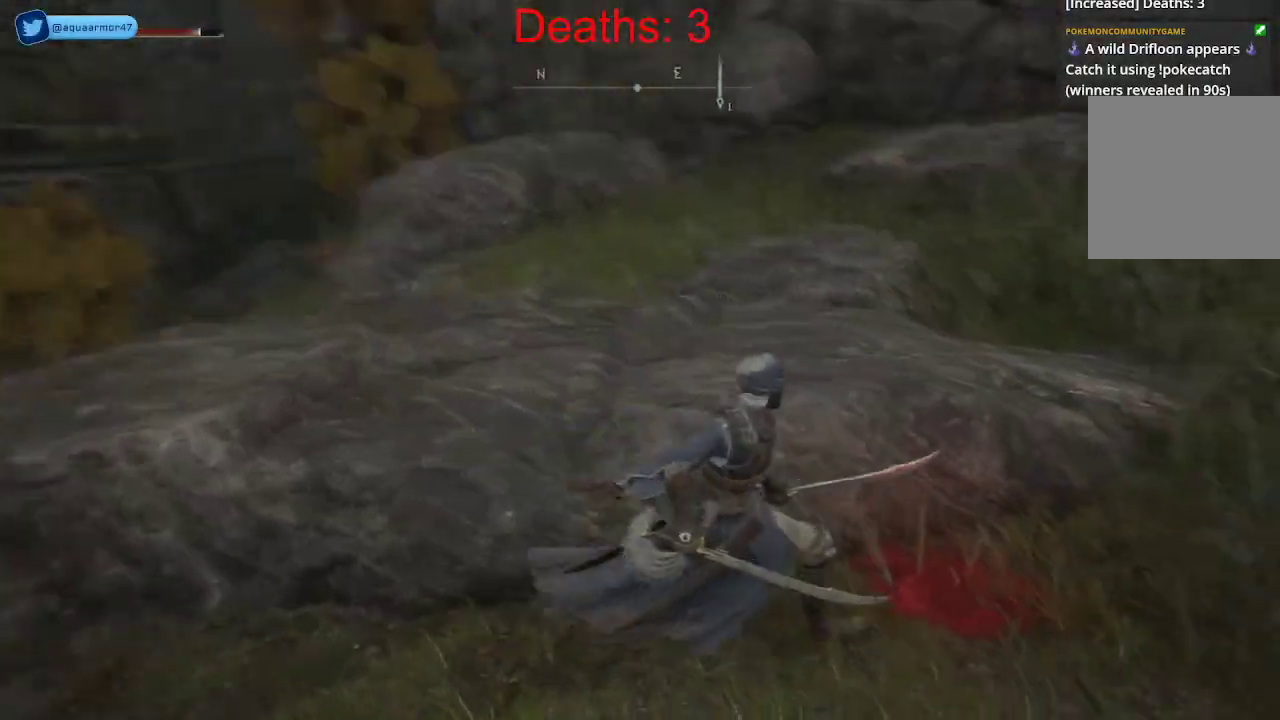
{"buttons": [], "left_stick": "right", "right_stick": "right", "events": [[67, "right_stick", "center"], [350, "right_stick", "right"]]}